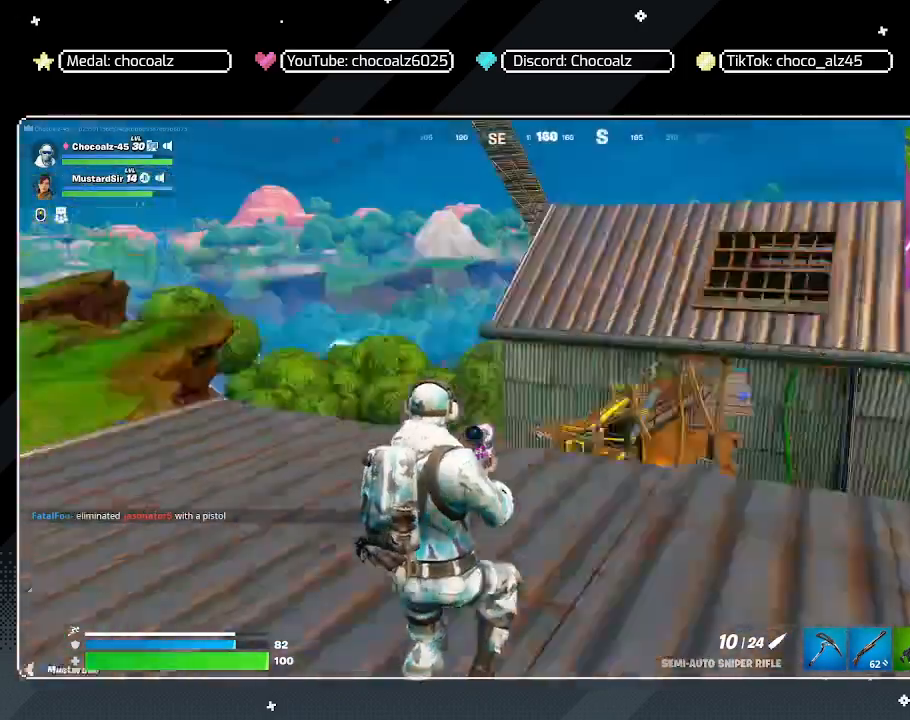
Gameplay with keyboard and mouse; each line is a JSON object with the keys and mouse buttons held at the frame after it. "events" lists presses ("down") and releases ("up") of "1", "2", "3", "4", "5", "a", "alt", "c", "caps_lock", "ctrl", "d", "e", "f", "g", "q", "r", "s", "shift", "space", "t", "tab", "v", "w", "x", "z", "mouse_left", "mouse_wheel" and "mouse_right" between this image and that frame as [ms after this image, input, new state], when the widget could be followed in between. "mouse_left", "mouse_wheel", "mouse_right" = the "left", "wheel", "right" buttons of the "mouse" list. No other keys are recorded. "wheel" means that the mouse wheel is clicked or scrolled. "mouse_move" is the direction in which the mouse moves at that frame (one of eight, or "still"), when it could be read.
{"keys": ["w"], "mouse": [], "mouse_move": "up", "events": []}
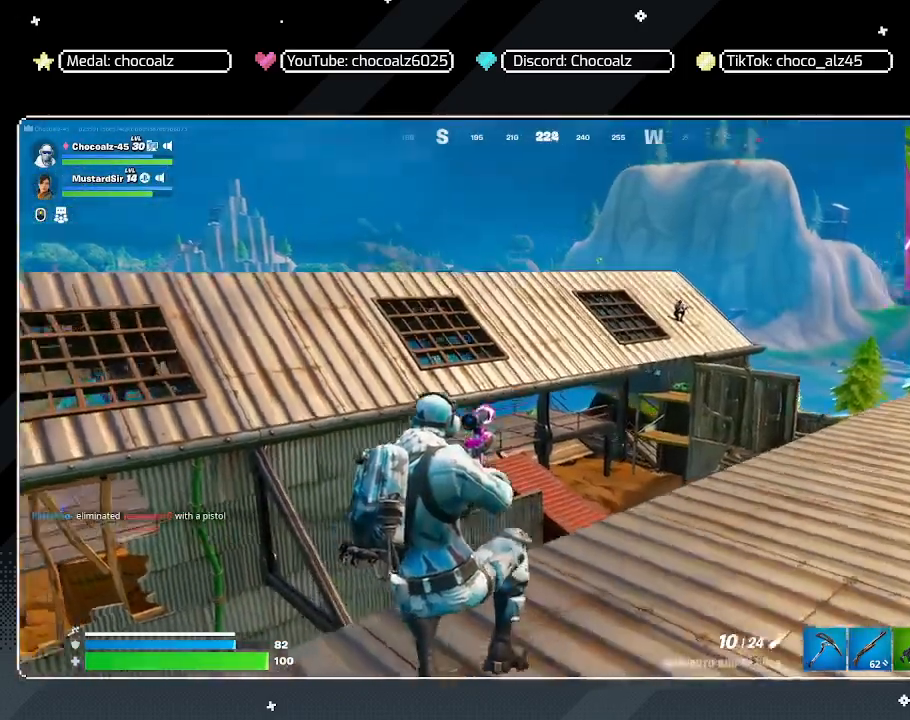
{"keys": ["d", "w"], "mouse": [], "mouse_move": "down-right", "events": [[350, "d", "down"]]}
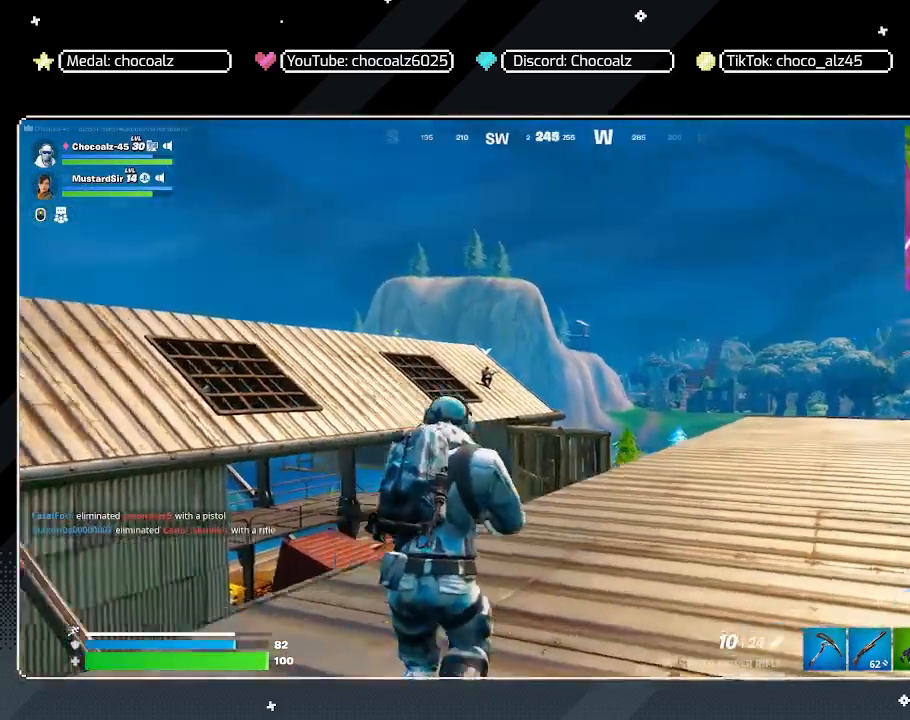
{"keys": ["w"], "mouse": [], "mouse_move": "still", "events": [[450, "d", "up"]]}
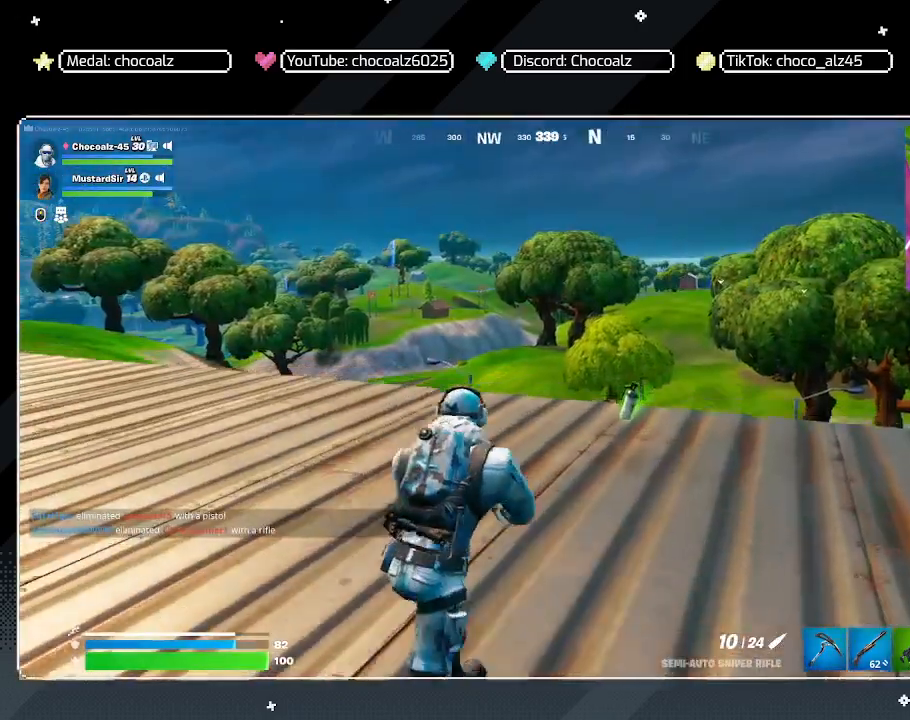
{"keys": ["d", "w"], "mouse": [], "mouse_move": "right", "events": [[467, "d", "down"]]}
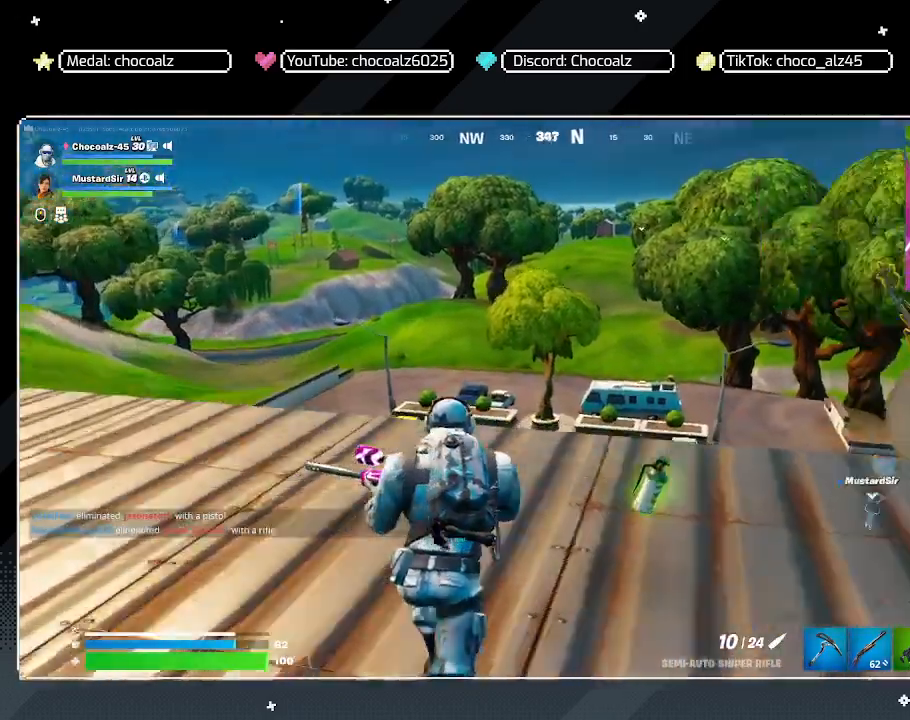
{"keys": ["w"], "mouse": [], "mouse_move": "still", "events": [[483, "d", "up"]]}
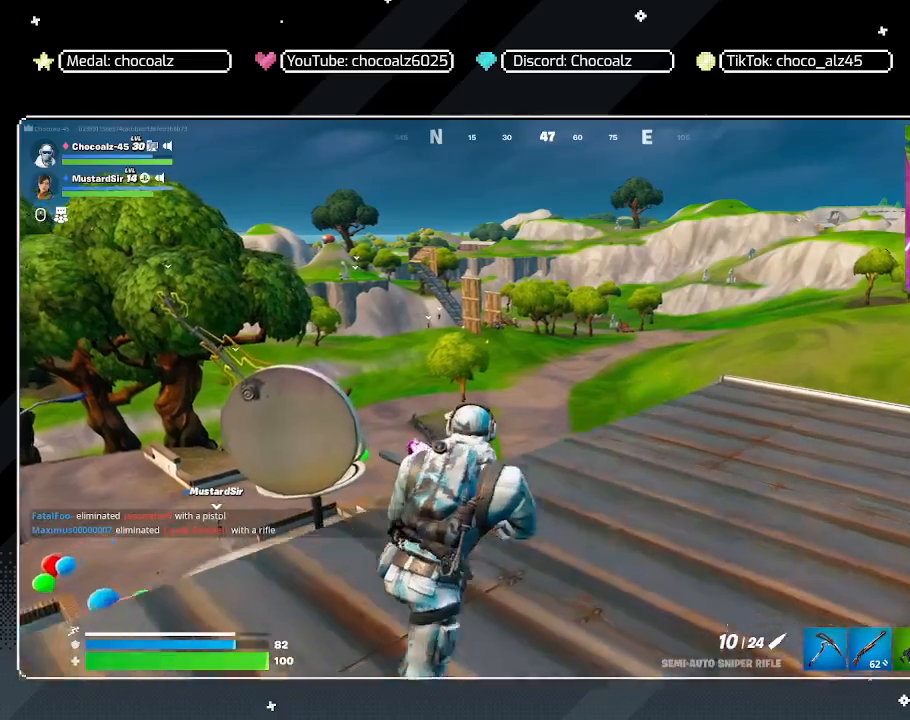
{"keys": ["w"], "mouse": [], "mouse_move": "left", "events": []}
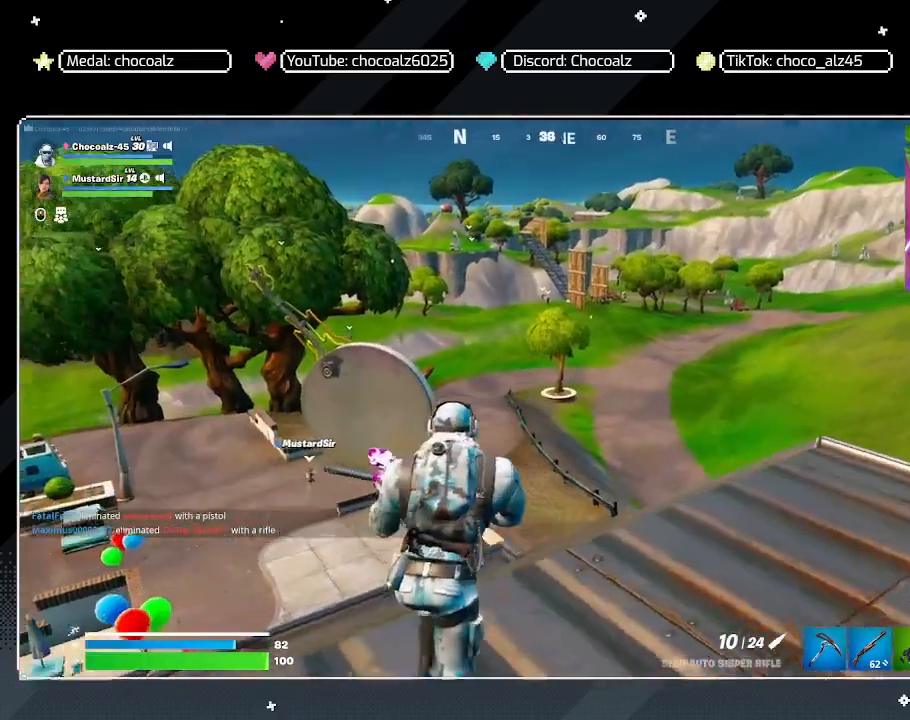
{"keys": ["space", "w"], "mouse": [], "mouse_move": "still", "events": [[100, "space", "down"], [200, "space", "up"], [283, "space", "down"], [333, "space", "up"], [433, "space", "down"]]}
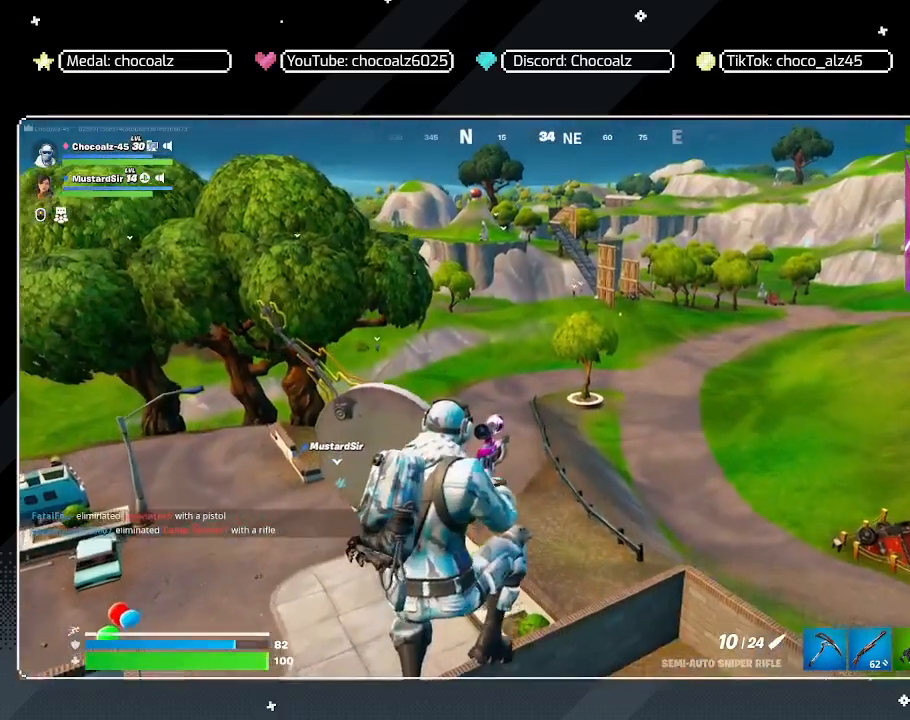
{"keys": ["w"], "mouse": [], "mouse_move": "still", "events": [[17, "space", "up"], [217, "space", "down"], [300, "space", "up"]]}
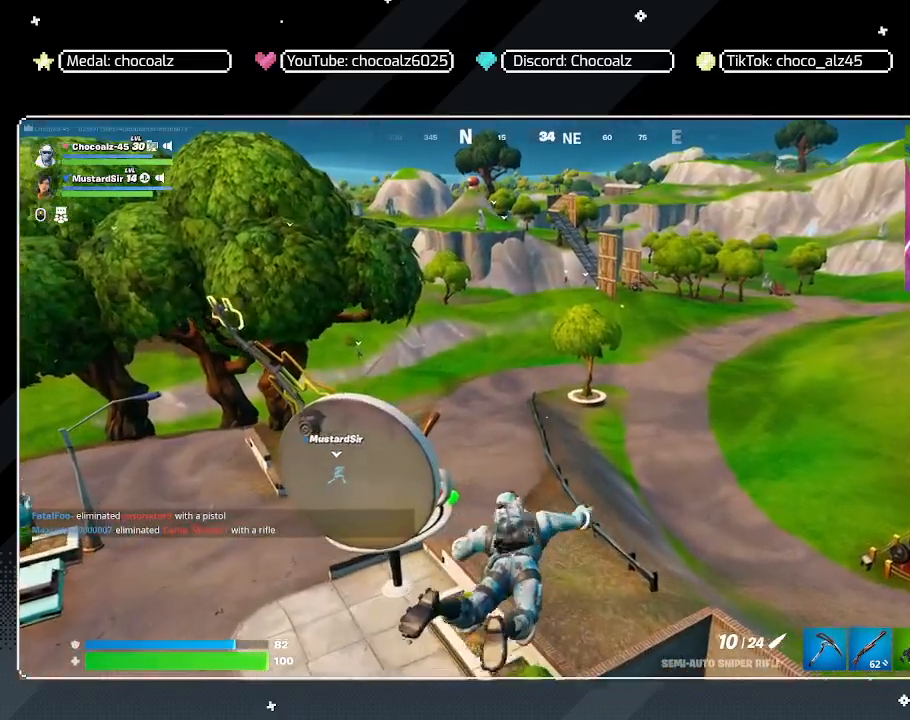
{"keys": ["w"], "mouse": [], "mouse_move": "still", "events": []}
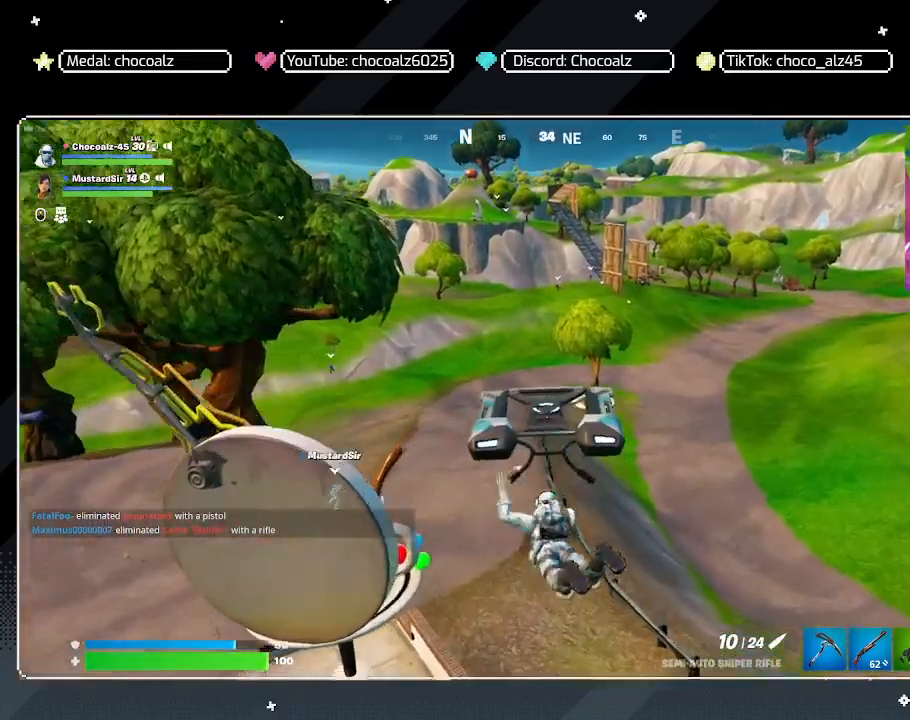
{"keys": ["w"], "mouse": [], "mouse_move": "still", "events": []}
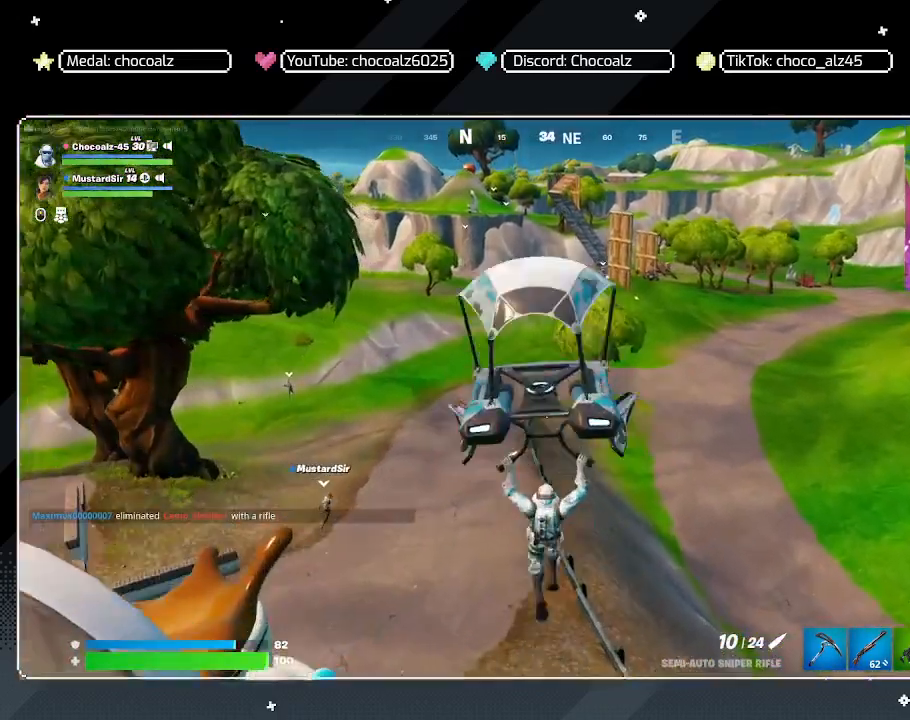
{"keys": ["w"], "mouse": [], "mouse_move": "still", "events": []}
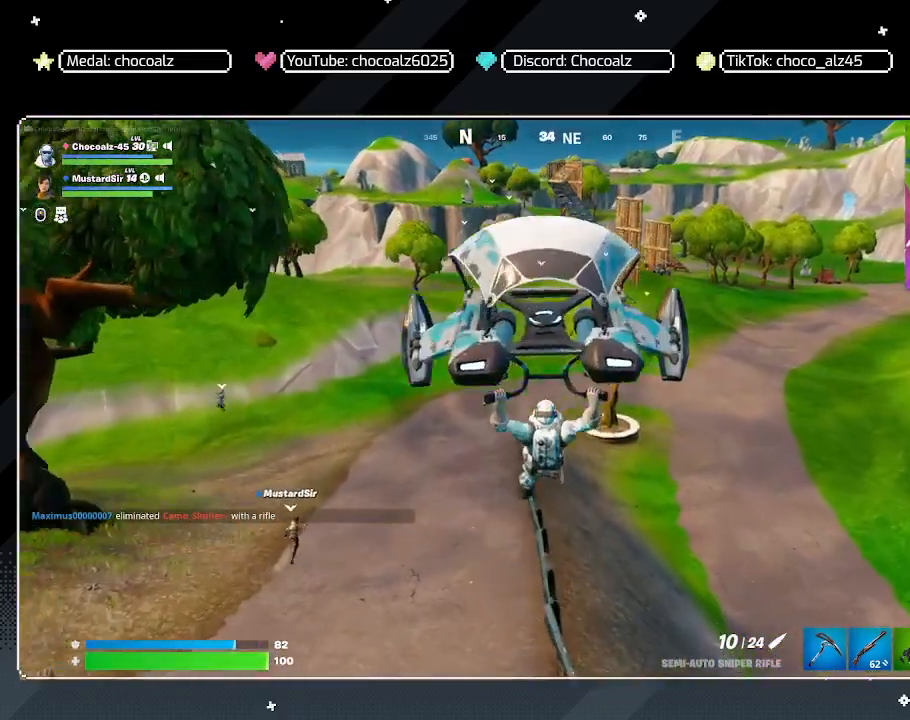
{"keys": ["w"], "mouse": [], "mouse_move": "still", "events": []}
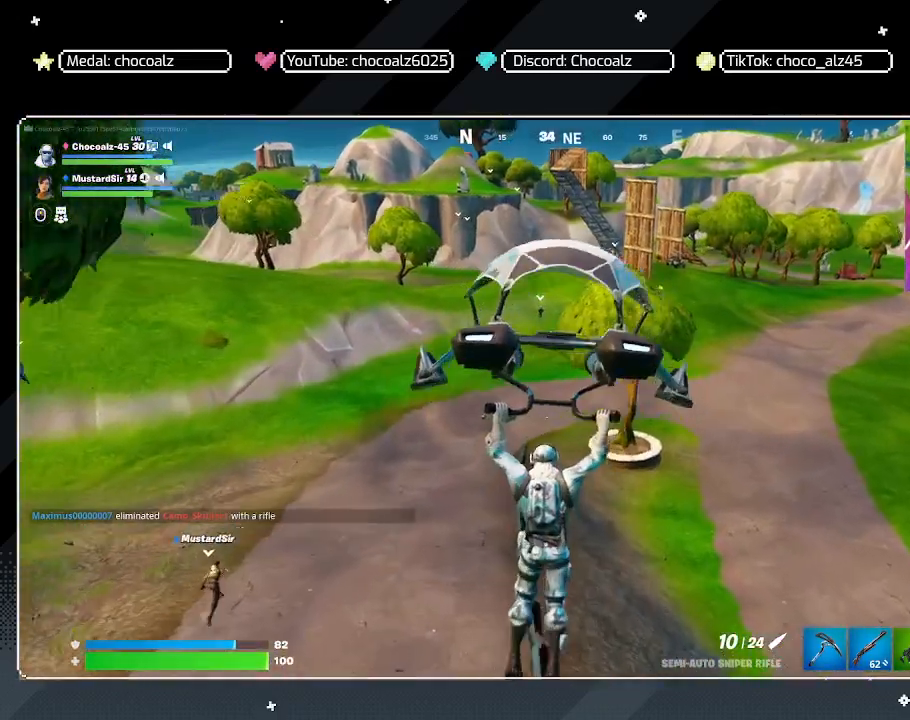
{"keys": ["w"], "mouse": [], "mouse_move": "still", "events": []}
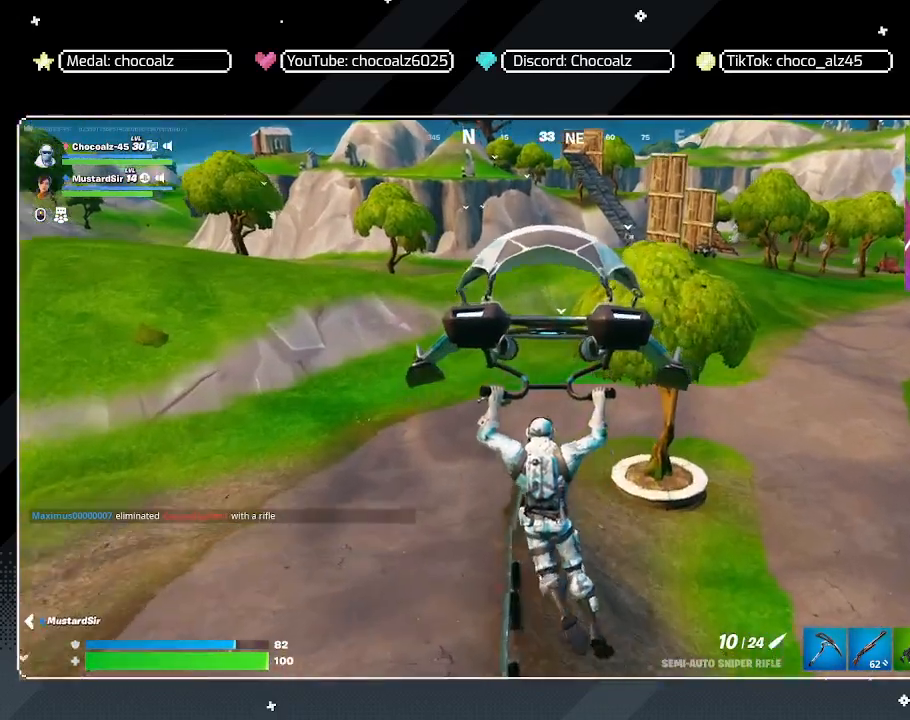
{"keys": ["w"], "mouse": [], "mouse_move": "still", "events": []}
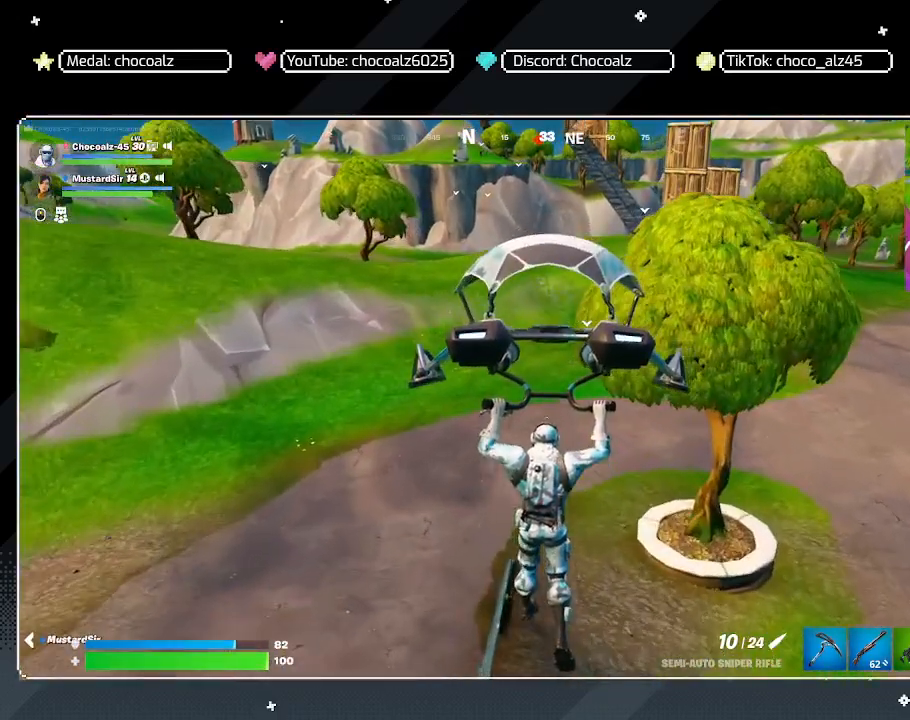
{"keys": ["w"], "mouse": [], "mouse_move": "still", "events": []}
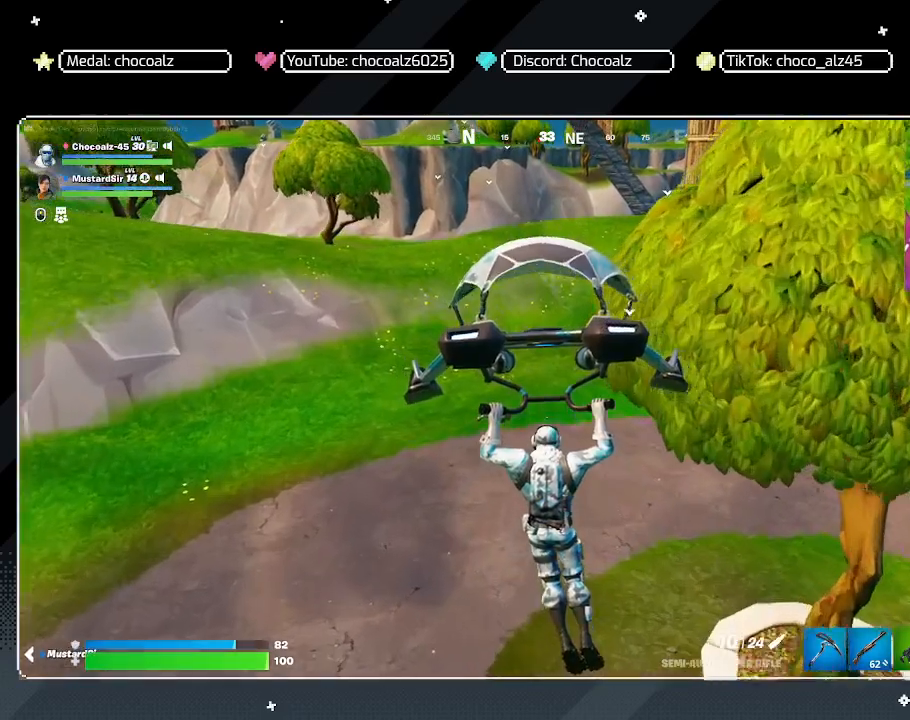
{"keys": ["w"], "mouse": [], "mouse_move": "still", "events": []}
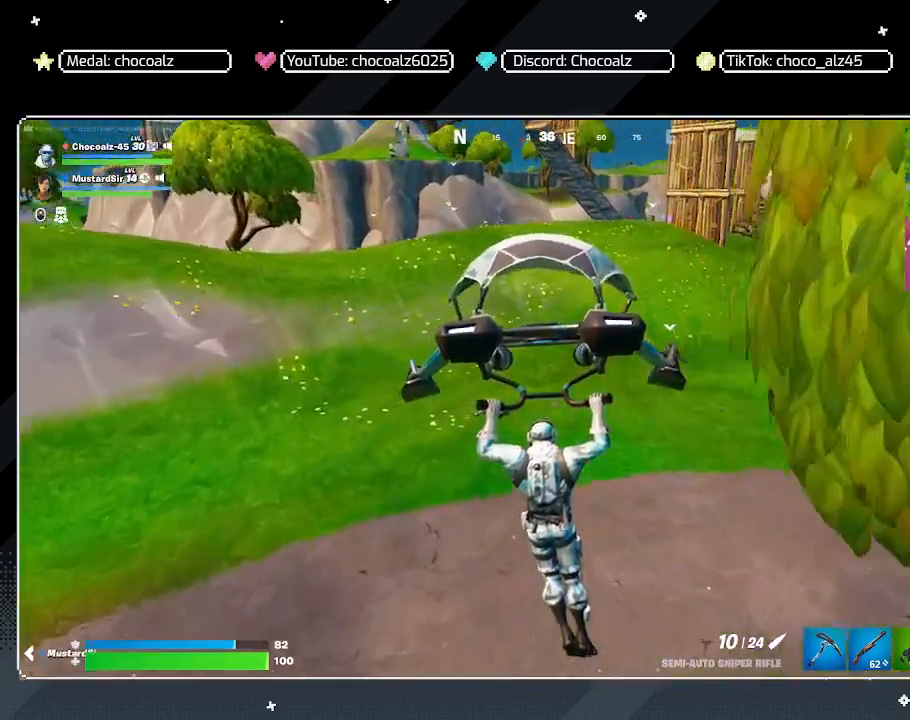
{"keys": ["w"], "mouse": [], "mouse_move": "still", "events": []}
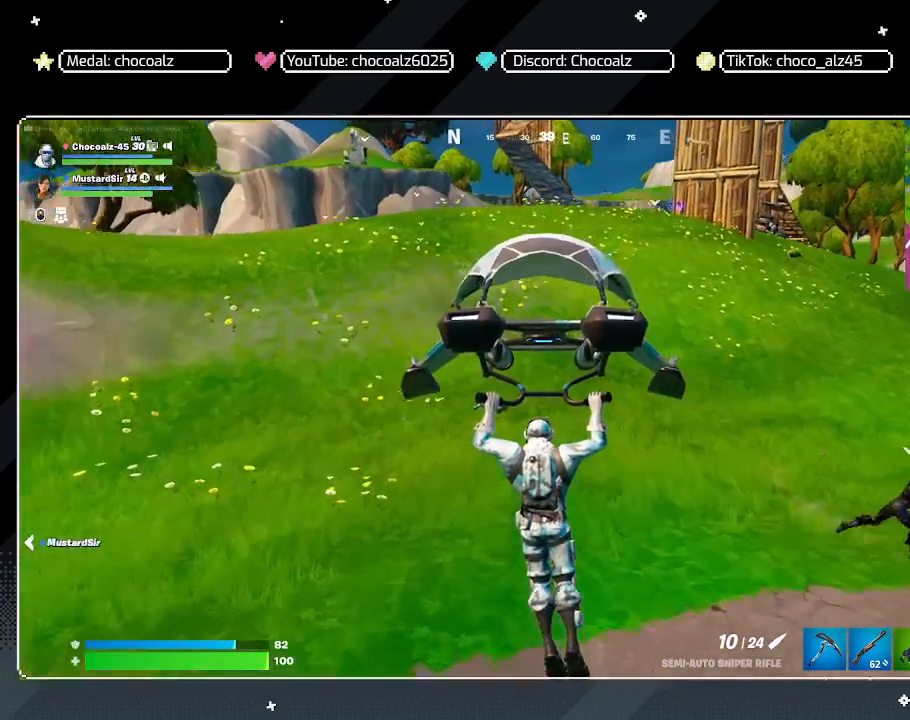
{"keys": ["w"], "mouse": [], "mouse_move": "still", "events": [[83, "space", "down"], [183, "space", "up"], [267, "space", "down"], [317, "space", "up"], [417, "space", "down"], [467, "space", "up"]]}
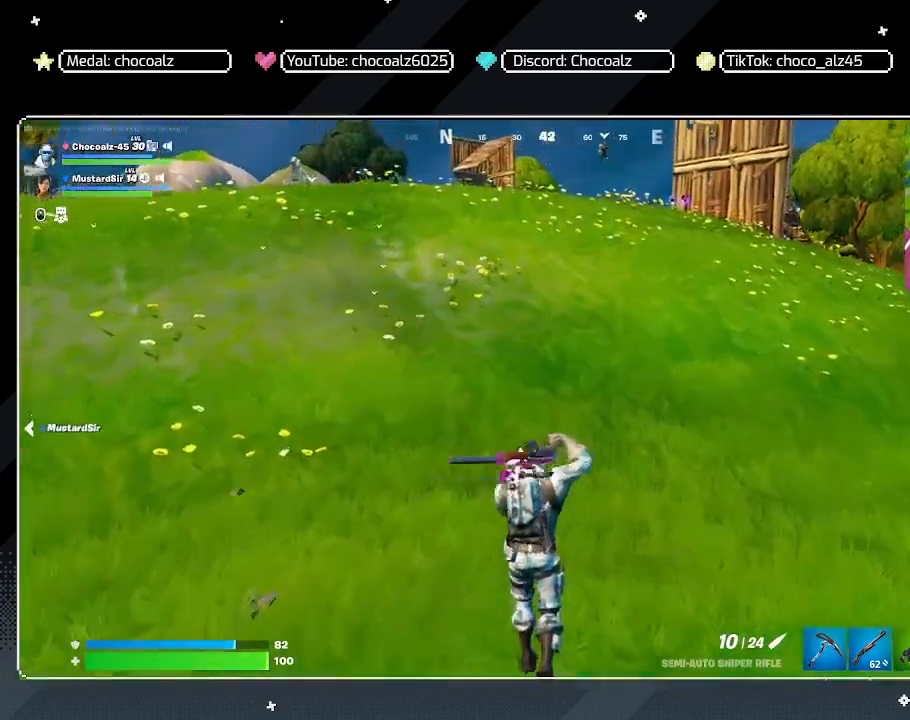
{"keys": ["w"], "mouse": [], "mouse_move": "still", "events": [[50, "space", "down"], [150, "space", "up"]]}
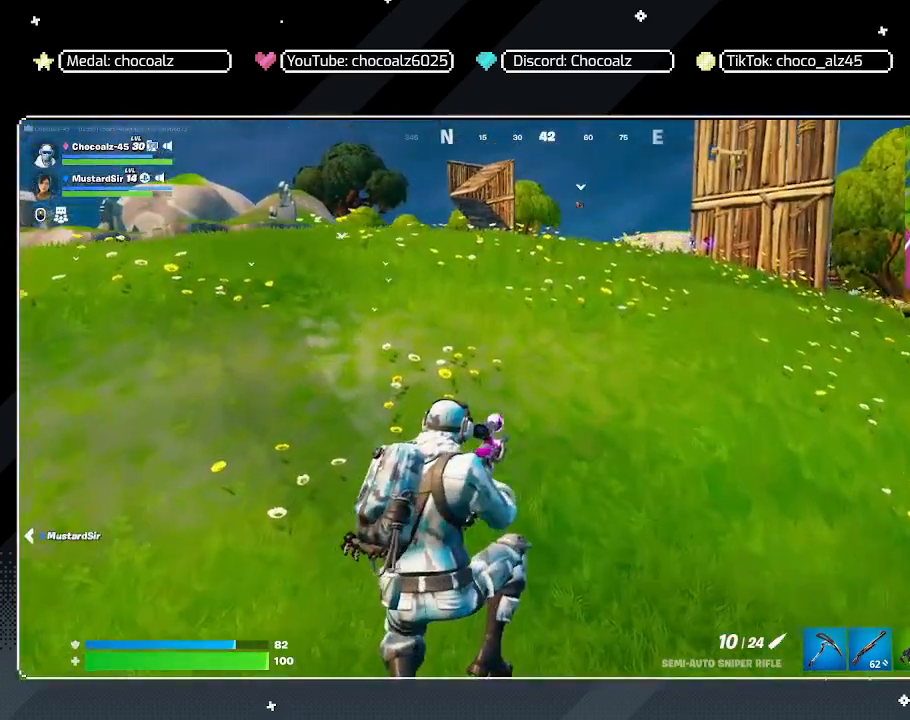
{"keys": ["shift", "w"], "mouse": [], "mouse_move": "still", "events": [[300, "shift", "down"]]}
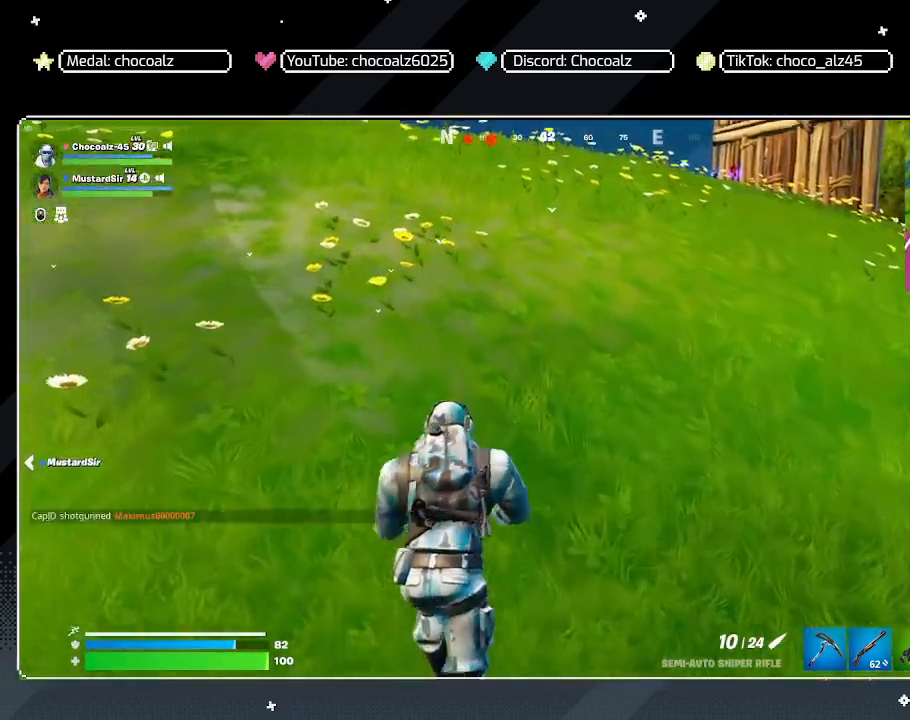
{"keys": ["shift", "w"], "mouse": [], "mouse_move": "still", "events": []}
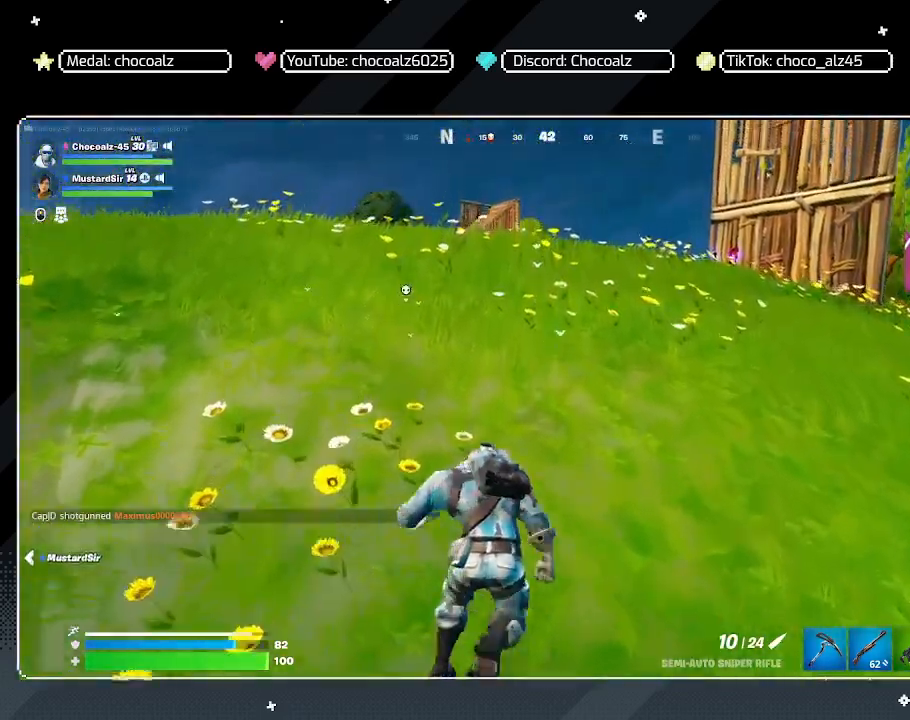
{"keys": ["d", "space", "w"], "mouse": [], "mouse_move": "left", "events": [[233, "space", "down"], [283, "d", "down"], [283, "shift", "up"]]}
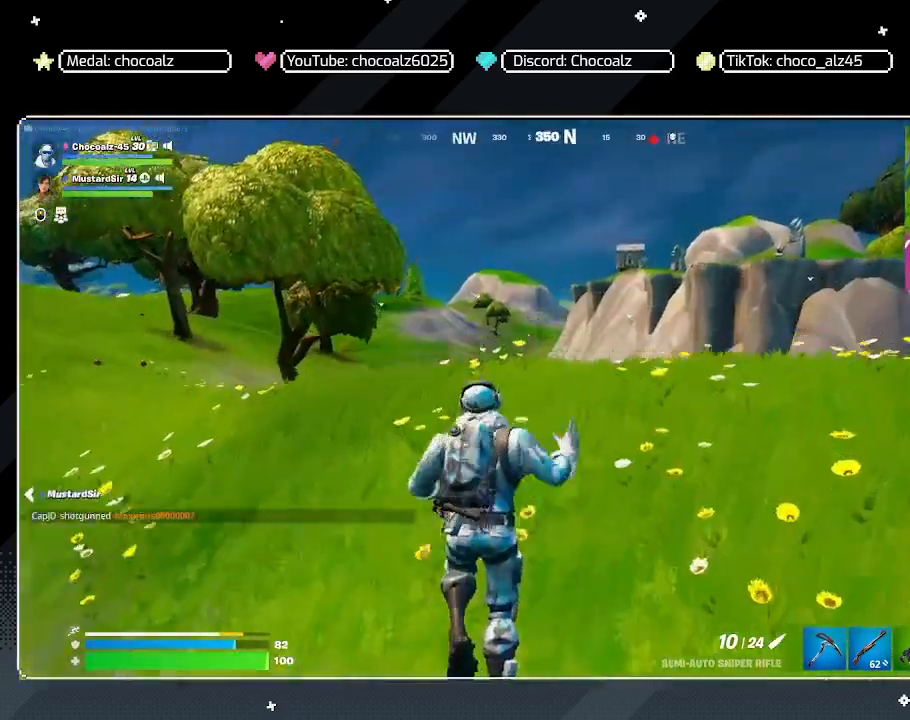
{"keys": ["d", "w"], "mouse": [], "mouse_move": "still", "events": [[17, "space", "up"], [17, "w", "up"], [67, "d", "up"], [167, "d", "down"], [200, "w", "down"]]}
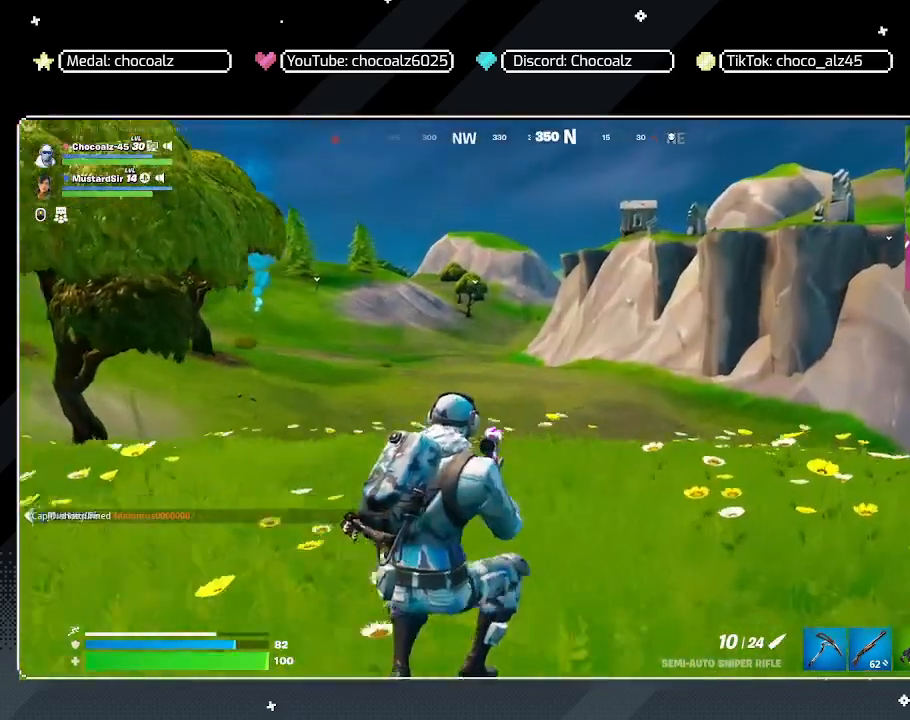
{"keys": ["d", "w"], "mouse": [], "mouse_move": "still", "events": []}
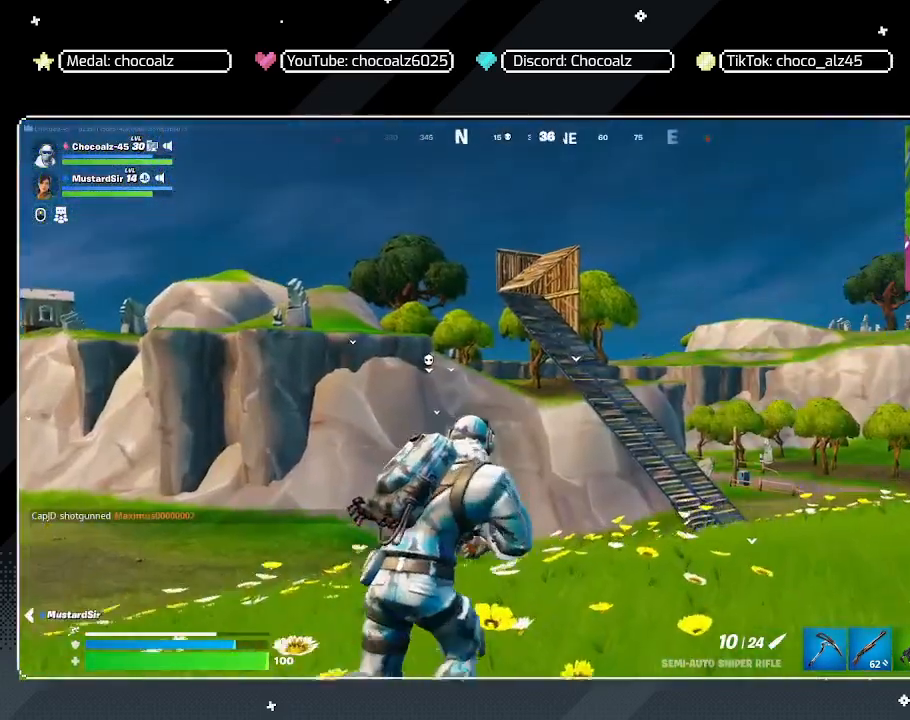
{"keys": ["d", "w"], "mouse": [], "mouse_move": "still", "events": []}
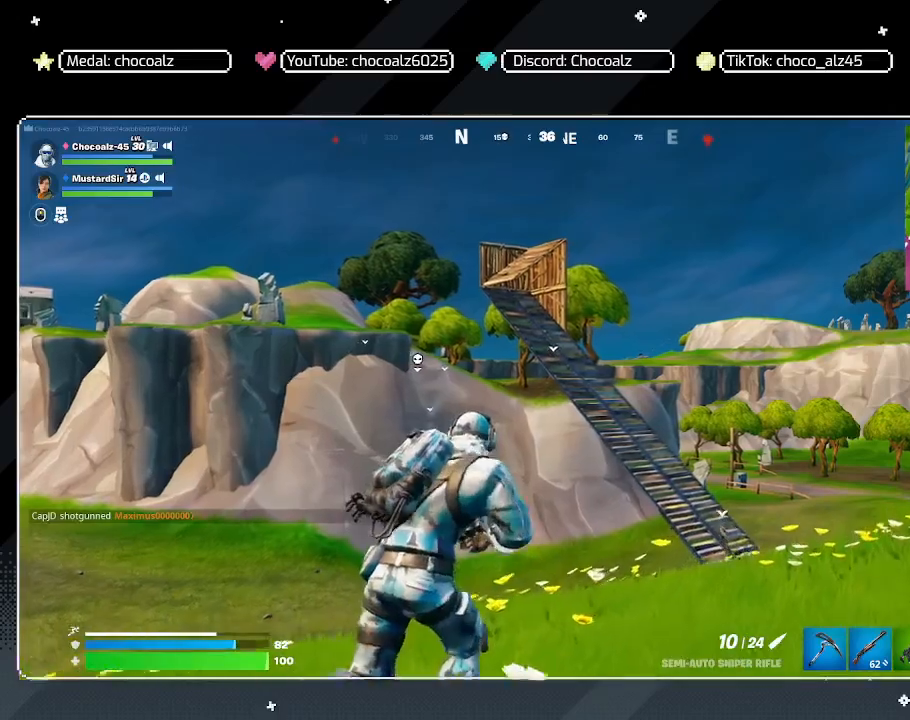
{"keys": ["d", "w"], "mouse": [], "mouse_move": "still", "events": []}
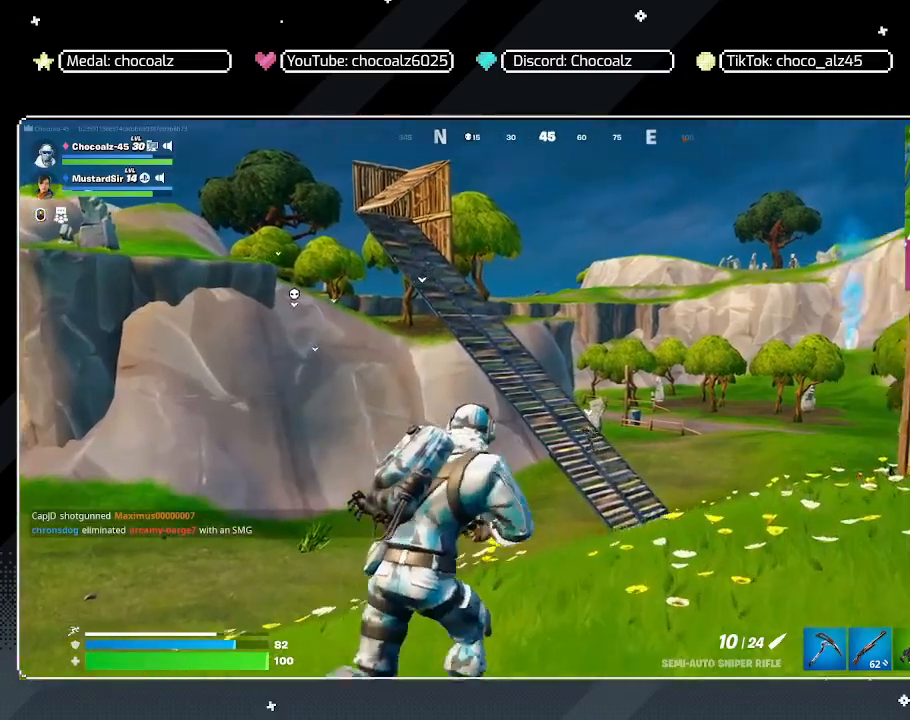
{"keys": ["w"], "mouse": [], "mouse_move": "still", "events": [[367, "d", "up"]]}
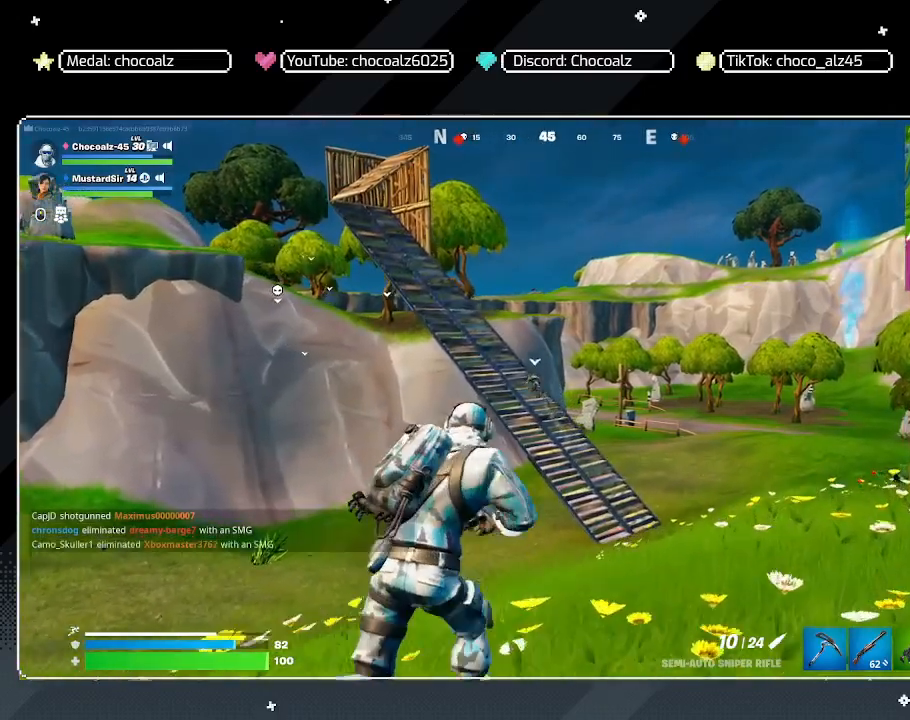
{"keys": ["space", "w"], "mouse": [], "mouse_move": "still", "events": [[100, "space", "down"], [200, "space", "up"], [283, "space", "down"], [333, "space", "up"], [433, "space", "down"]]}
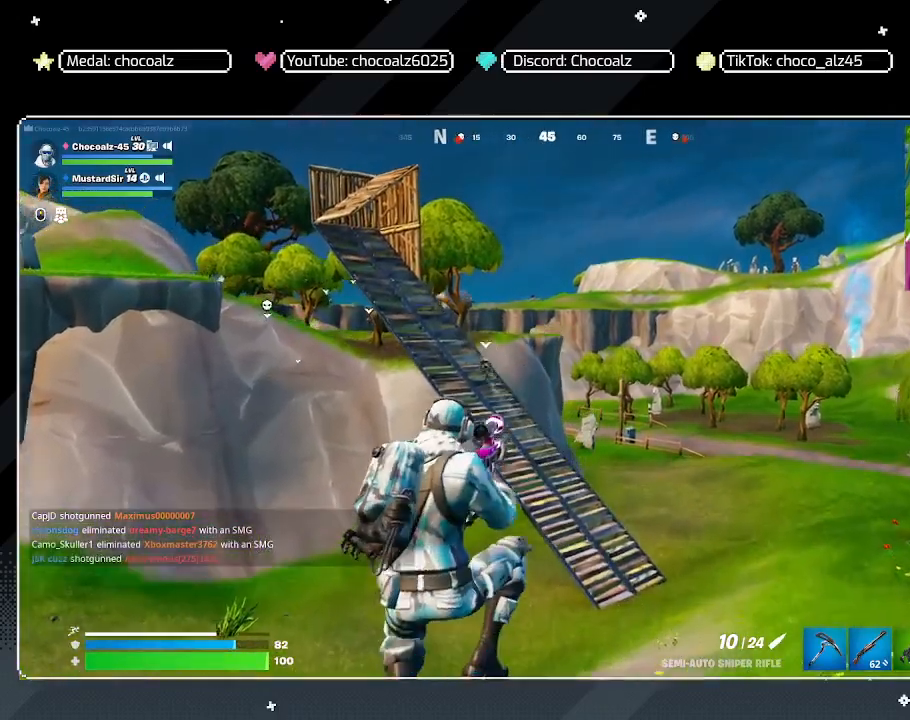
{"keys": ["w"], "mouse": [], "mouse_move": "still", "events": [[17, "space", "up"], [117, "space", "down"], [200, "space", "up"], [450, "space", "down"], [500, "space", "up"]]}